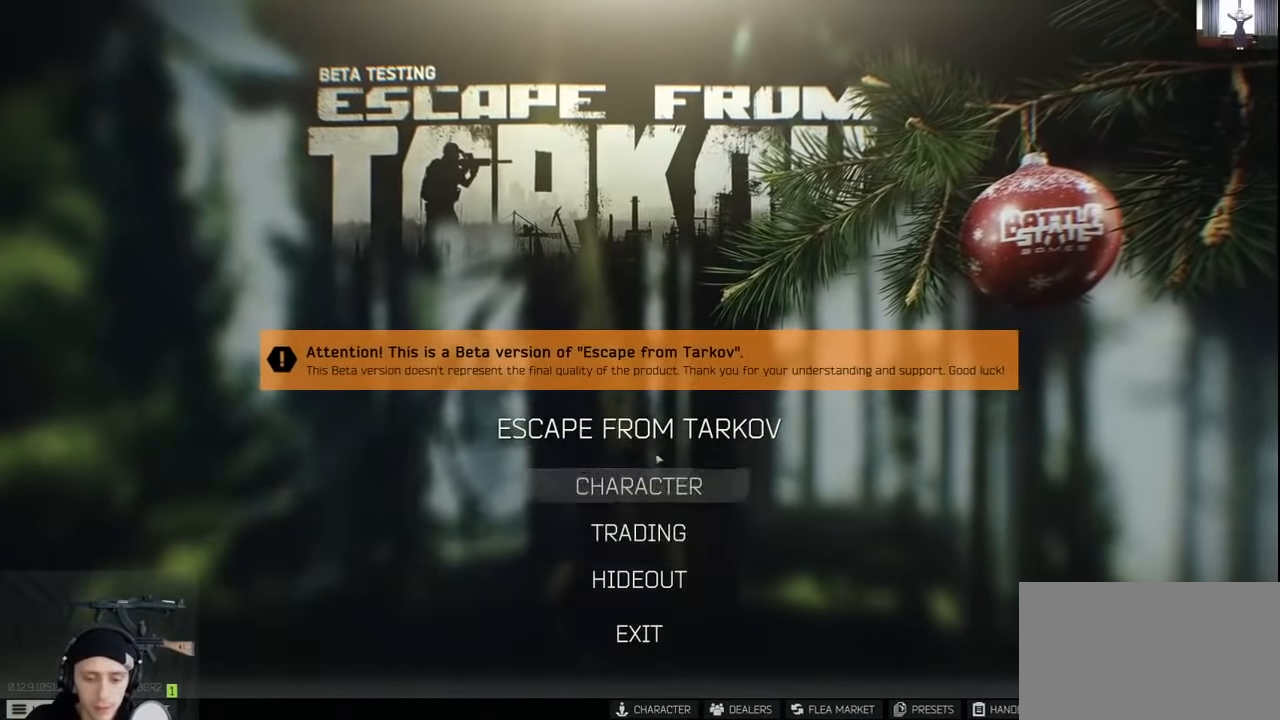
Gameplay with keyboard and mouse; each line is a JSON object with the keys and mouse buttons held at the frame after it. "events" lists presses ("down") and releases ("up") of "1", "2", "3", "4", "5", "a", "alt", "c", "caps_lock", "ctrl", "d", "e", "f", "g", "q", "r", "s", "shift", "space", "t", "tab", "v", "w", "x", "z", "mouse_left", "mouse_wheel" and "mouse_right" between this image and that frame as [ms after this image, input, new state], when the widget could be followed in between. "mouse_left", "mouse_wheel", "mouse_right" = the "left", "wheel", "right" buttons of the "mouse" list. No other keys are recorded. "wheel" means that the mouse wheel is clicked or scrolled. Not read: mouse_move.
{"keys": [], "mouse": [], "events": [[367, "mouse_left", "down"], [434, "mouse_left", "up"]]}
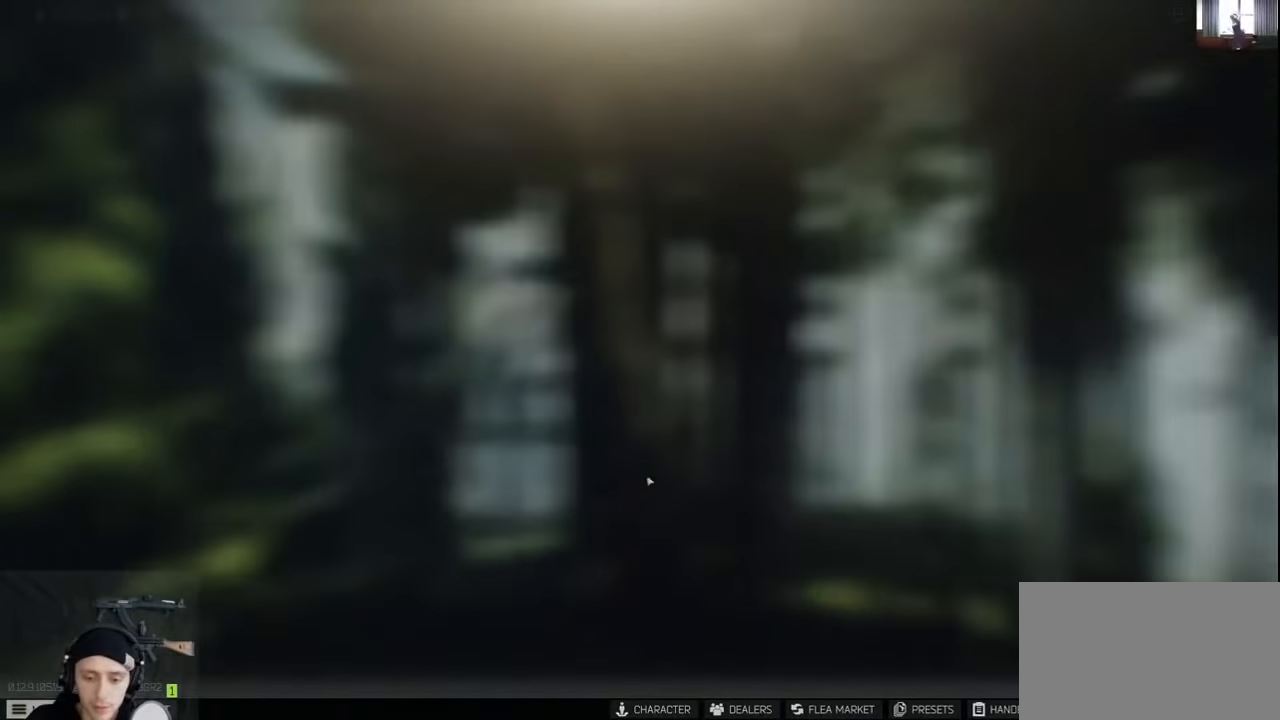
{"keys": [], "mouse": [], "events": []}
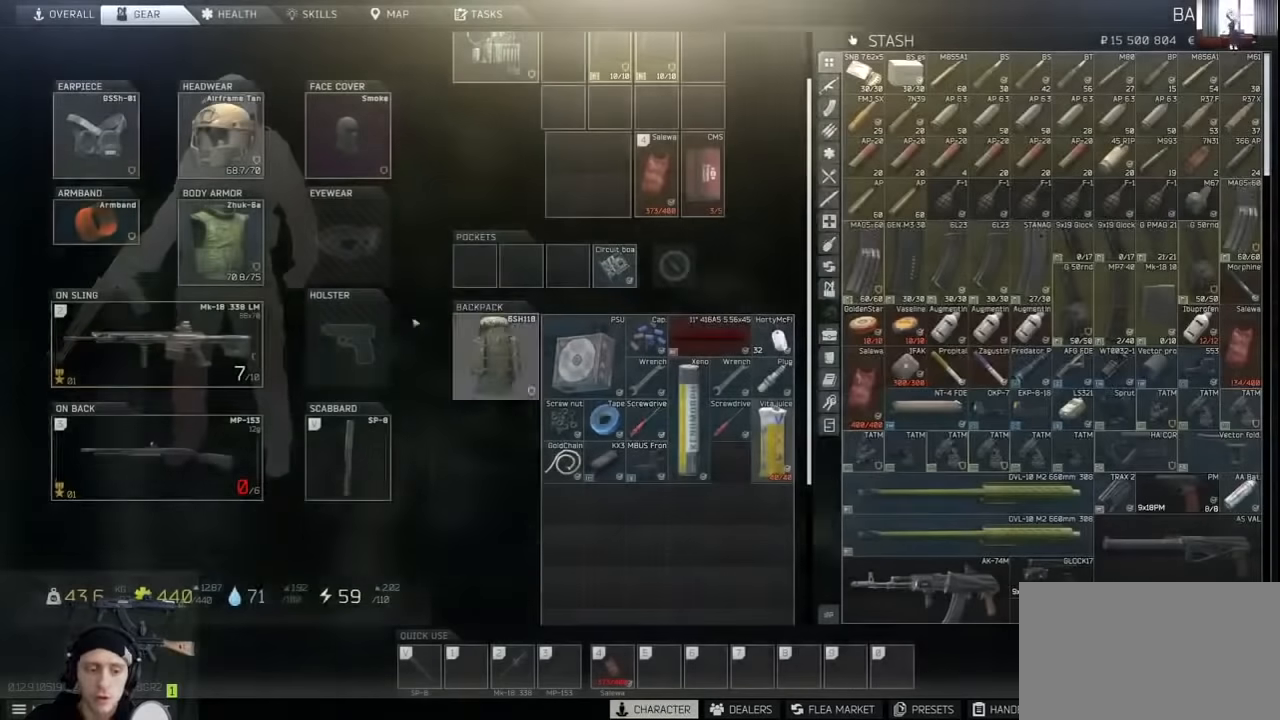
{"keys": ["ctrl"], "mouse": [], "events": [[500, "ctrl", "down"]]}
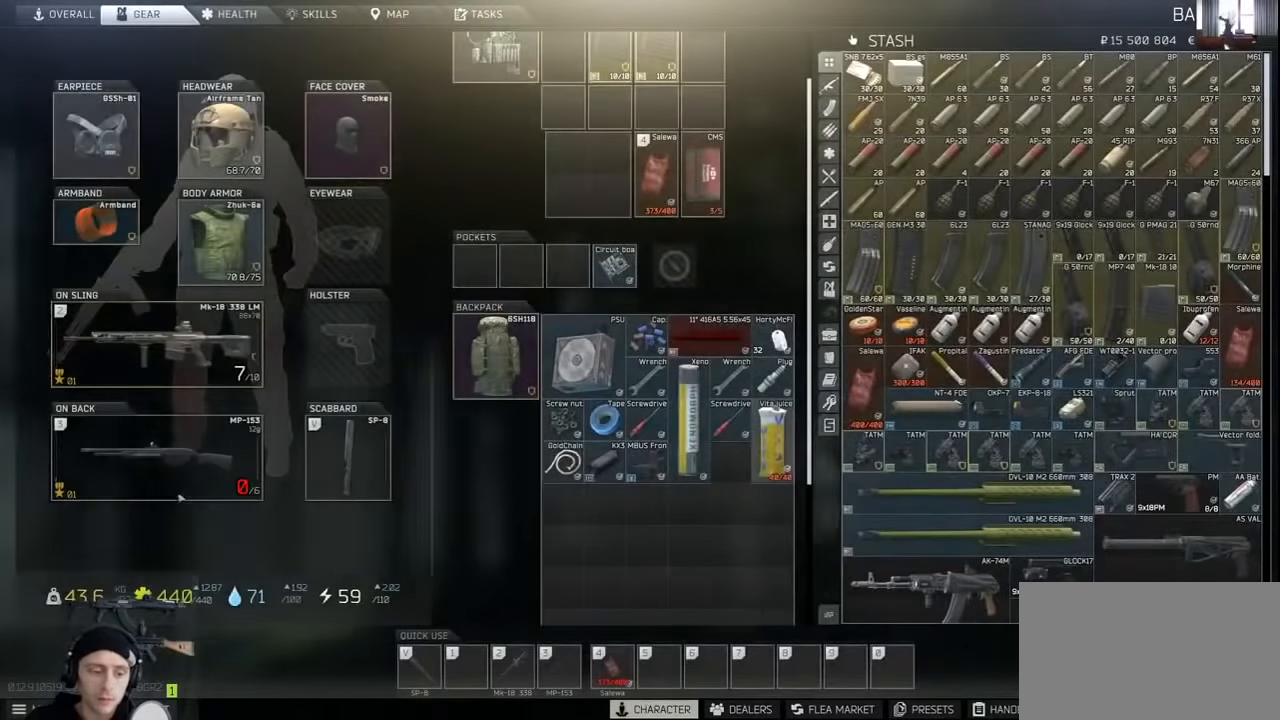
{"keys": ["ctrl"], "mouse": [], "events": [[167, "mouse_left", "down"], [200, "mouse_left", "up"]]}
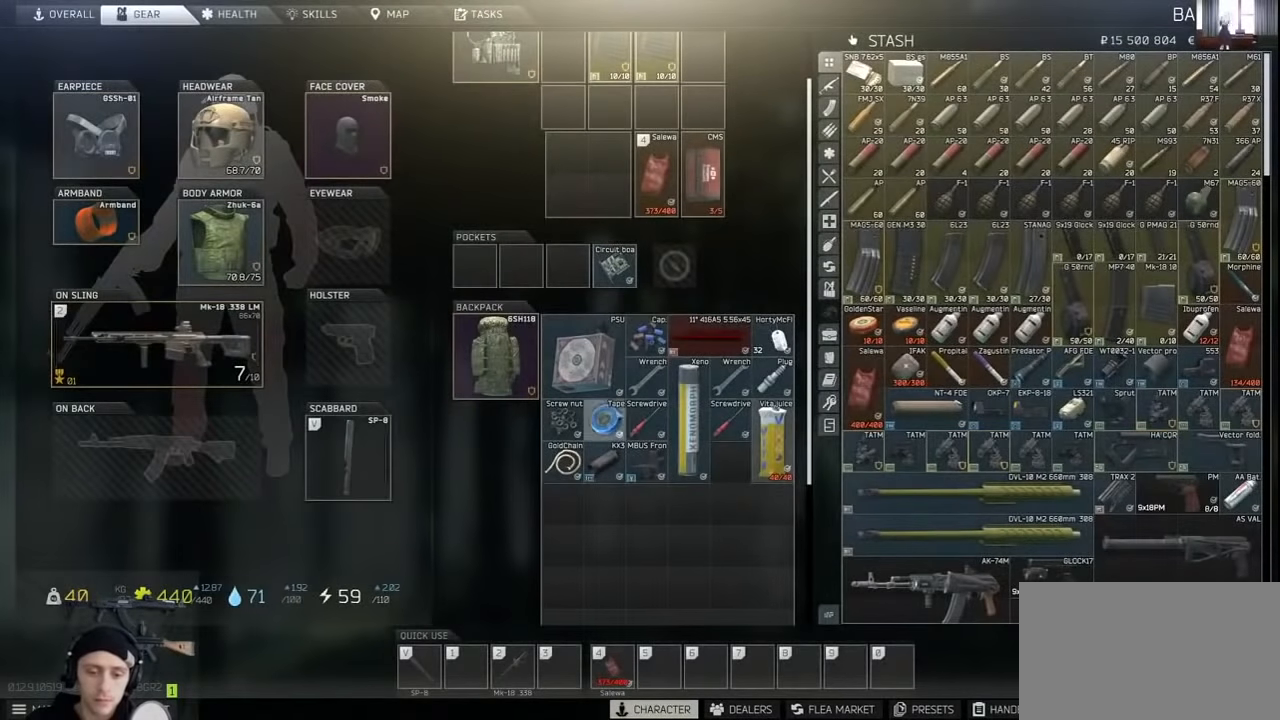
{"keys": ["ctrl"], "mouse": ["left"], "events": [[300, "mouse_left", "down"], [367, "mouse_left", "up"], [467, "mouse_left", "down"]]}
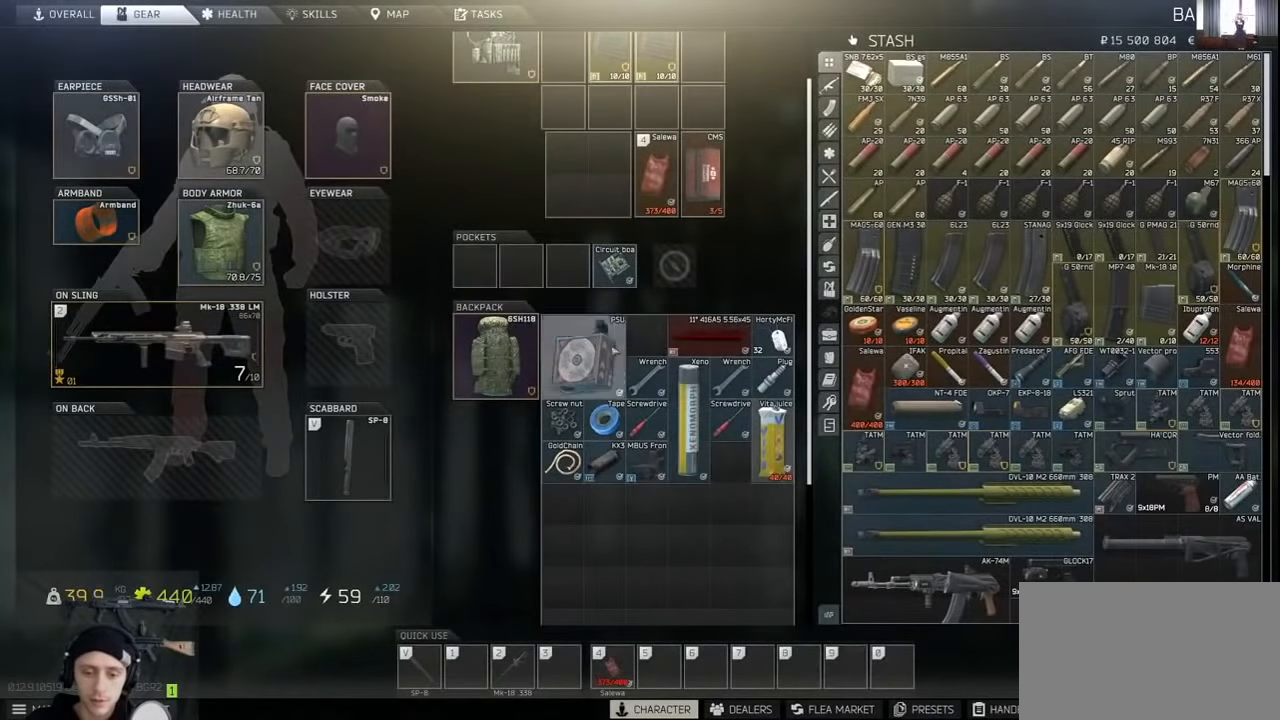
{"keys": ["ctrl"], "mouse": [], "events": [[67, "mouse_left", "up"], [167, "mouse_left", "down"], [200, "mouse_left", "up"], [334, "mouse_left", "down"], [400, "mouse_left", "up"]]}
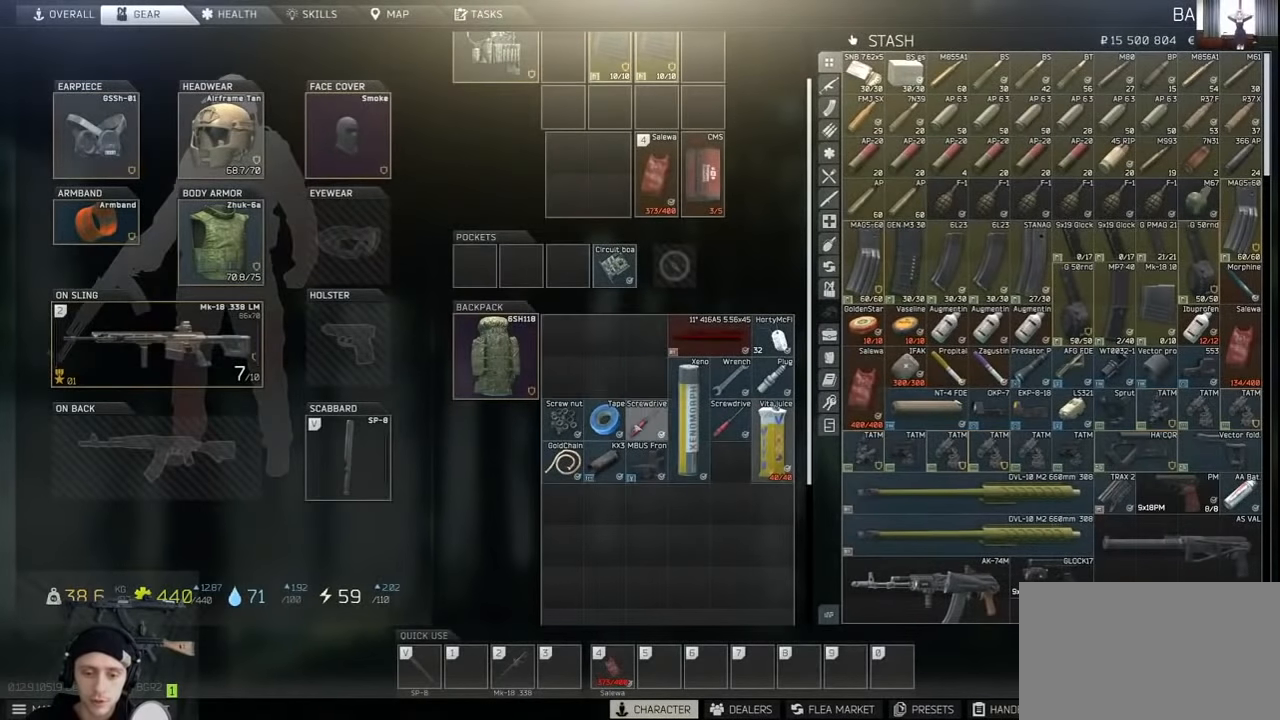
{"keys": ["ctrl"], "mouse": [], "events": [[34, "mouse_left", "down"], [100, "mouse_left", "up"], [267, "mouse_left", "down"], [300, "mouse_left", "up"], [434, "mouse_left", "down"], [500, "mouse_left", "up"]]}
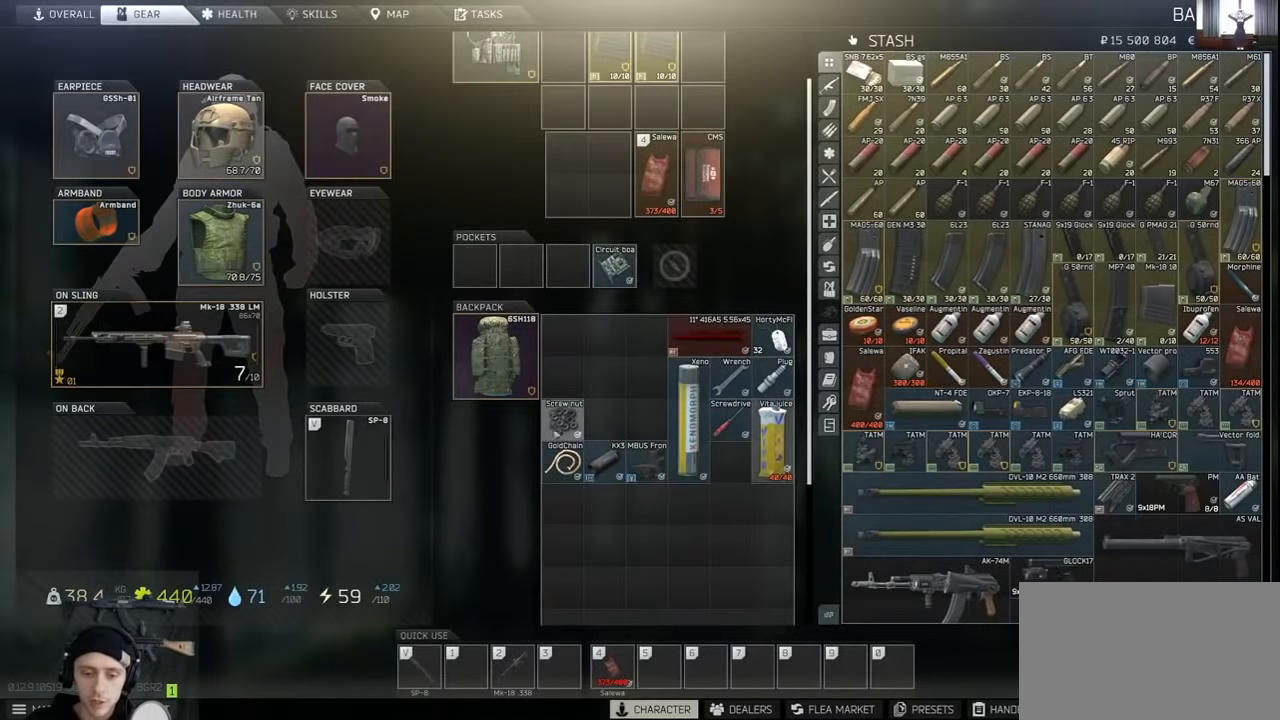
{"keys": ["ctrl"], "mouse": ["left"], "events": [[134, "mouse_left", "down"], [234, "mouse_left", "up"], [334, "mouse_left", "down"], [400, "mouse_left", "up"], [500, "mouse_left", "down"]]}
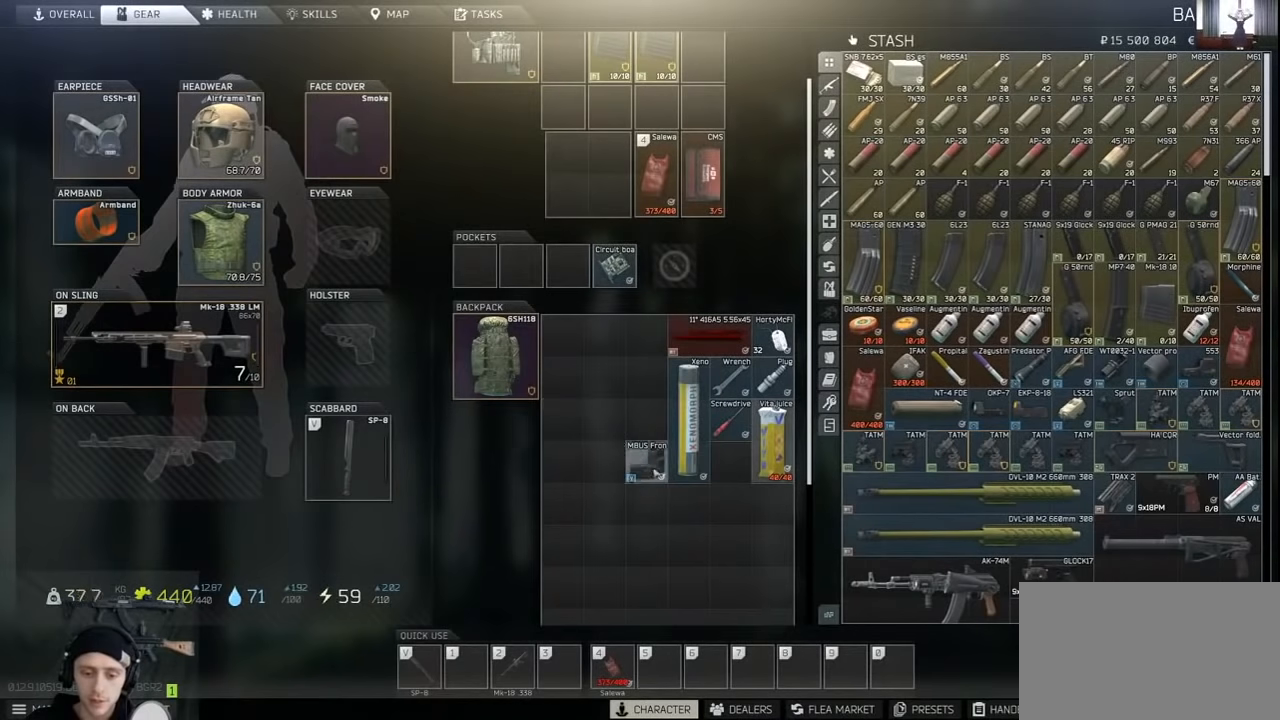
{"keys": ["ctrl"], "mouse": ["left"], "events": [[100, "mouse_left", "up"], [234, "mouse_left", "down"], [300, "mouse_left", "up"], [500, "mouse_left", "down"]]}
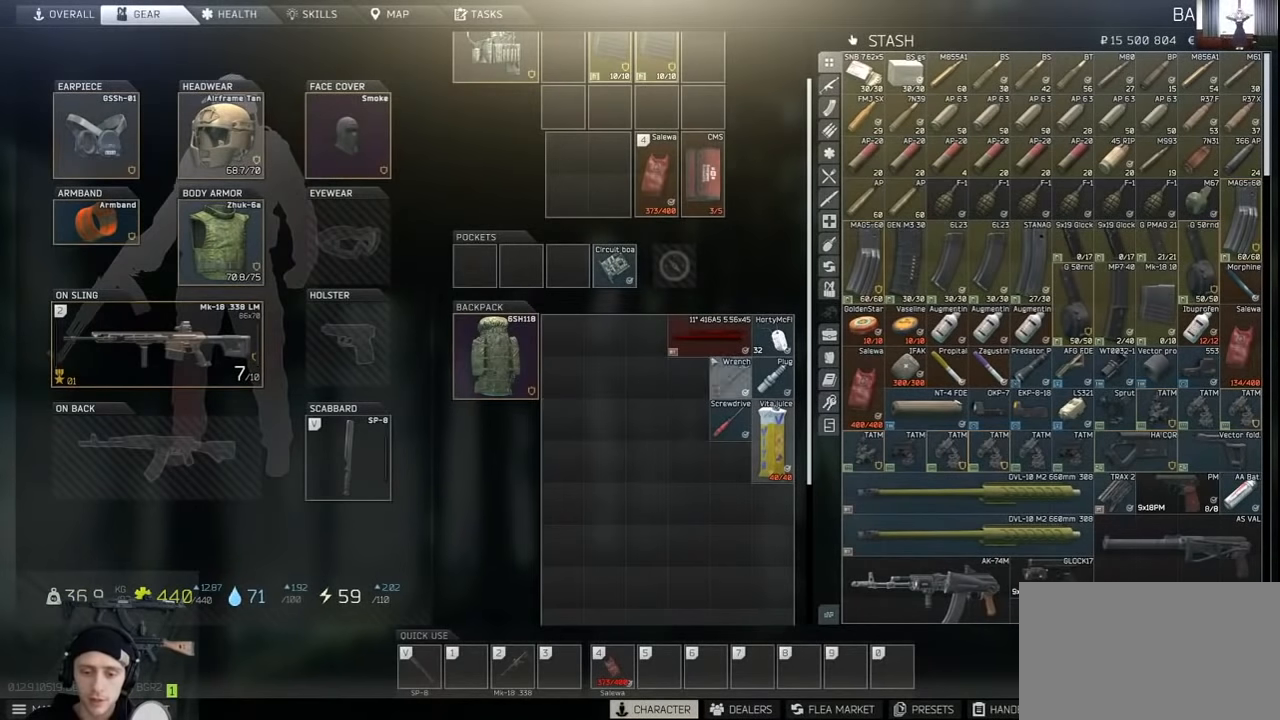
{"keys": ["ctrl"], "mouse": ["left"], "events": [[100, "mouse_left", "up"], [200, "mouse_left", "down"], [300, "mouse_left", "up"], [500, "mouse_left", "down"]]}
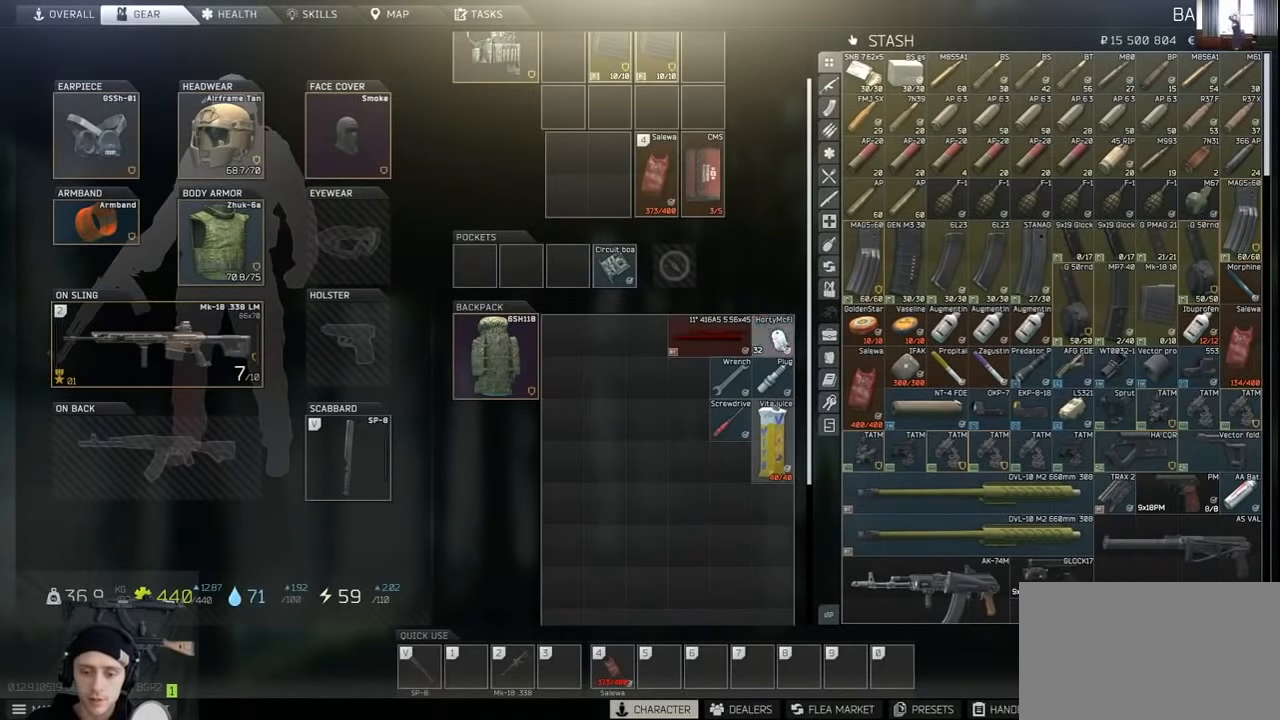
{"keys": ["ctrl"], "mouse": [], "events": [[34, "mouse_left", "up"], [300, "mouse_left", "down"], [334, "mouse_left", "up"], [467, "mouse_left", "down"], [500, "mouse_left", "up"]]}
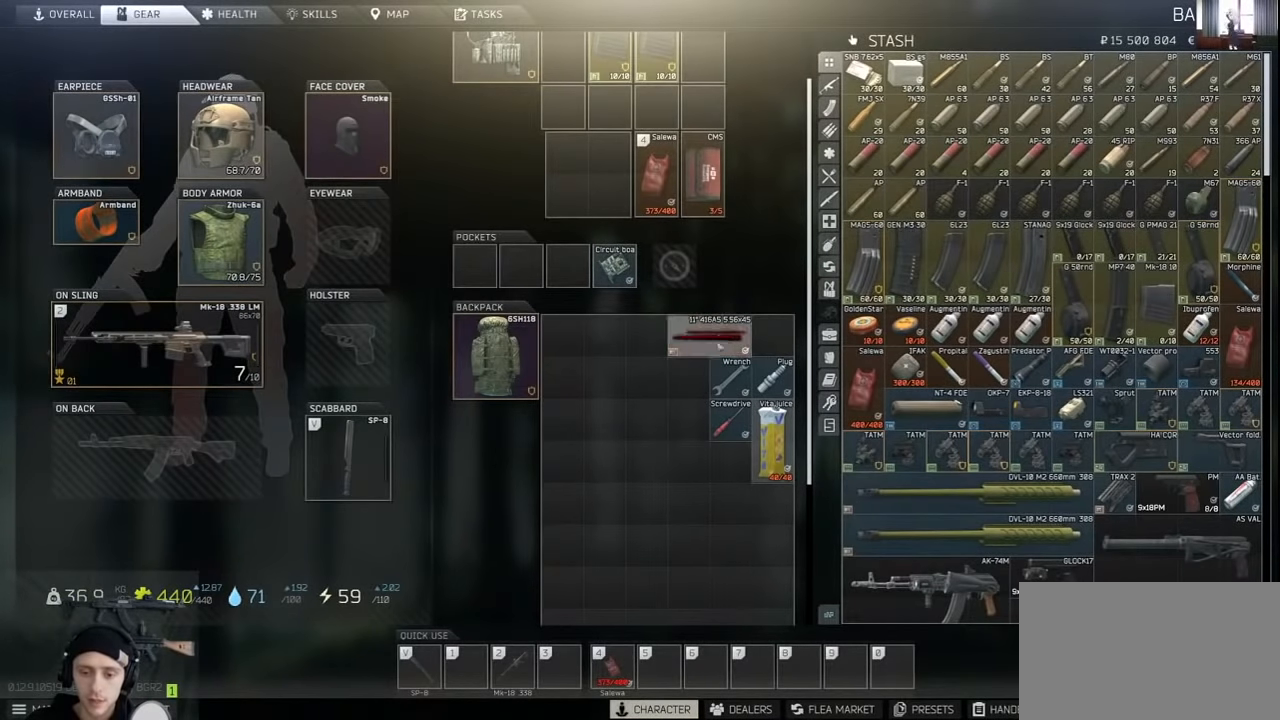
{"keys": ["ctrl"], "mouse": [], "events": [[167, "mouse_left", "down"], [200, "mouse_left", "up"], [334, "mouse_left", "down"], [400, "mouse_left", "up"]]}
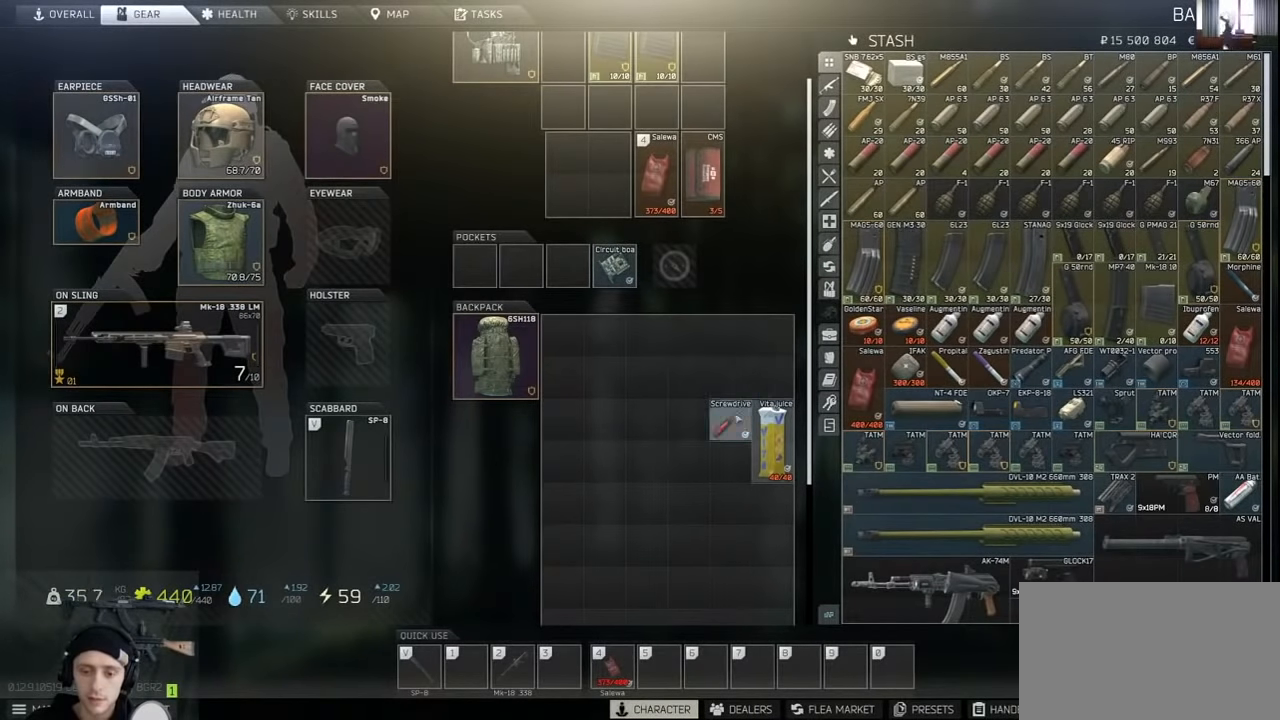
{"keys": [], "mouse": ["wheel"], "events": [[34, "mouse_left", "down"], [100, "mouse_left", "up"], [200, "mouse_left", "down"], [300, "mouse_left", "up"], [400, "ctrl", "up"], [467, "mouse_wheel", "down"]]}
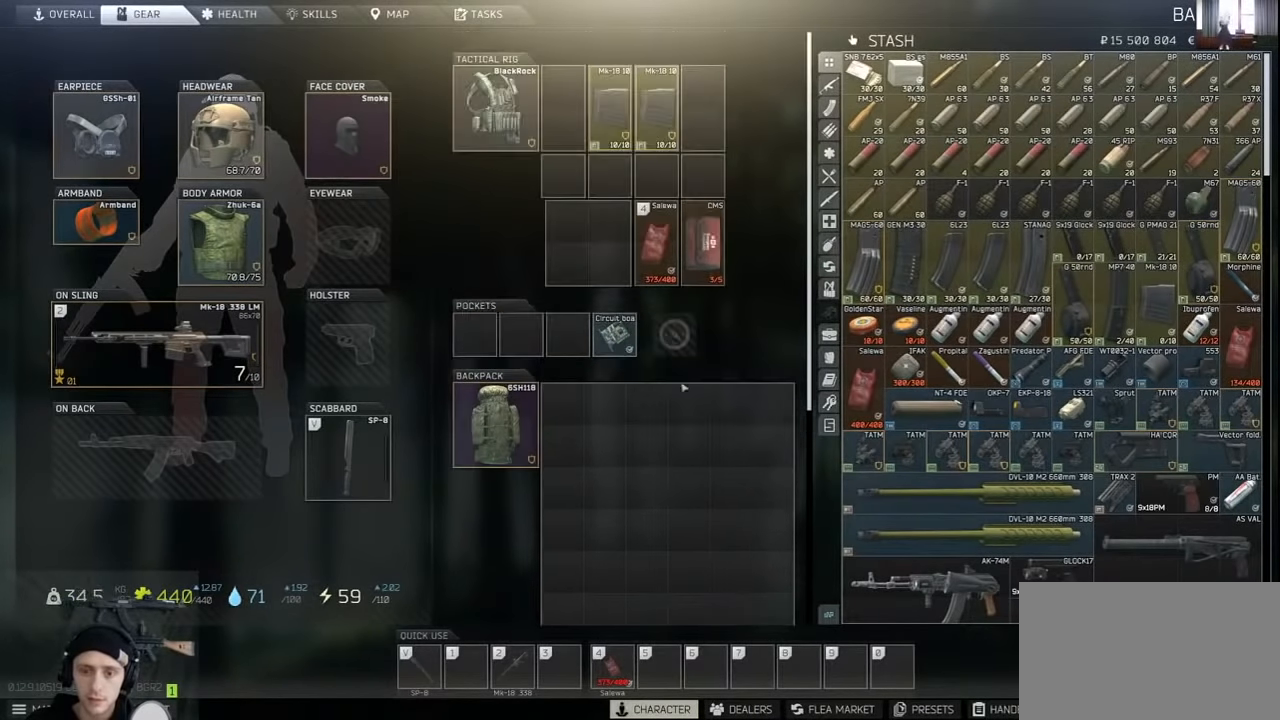
{"keys": [], "mouse": [], "events": [[67, "mouse_wheel", "up"]]}
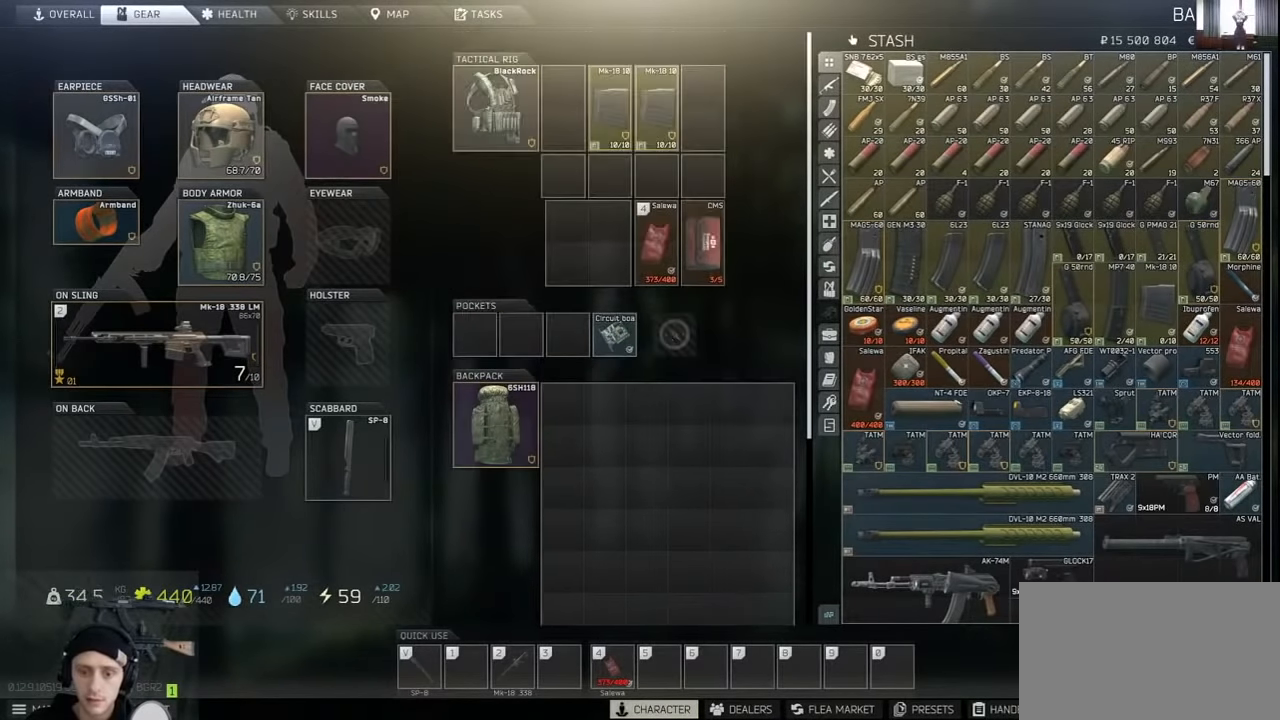
{"keys": [], "mouse": [], "events": [[300, "ctrl", "down"], [334, "mouse_left", "down"], [400, "mouse_left", "up"], [500, "ctrl", "up"]]}
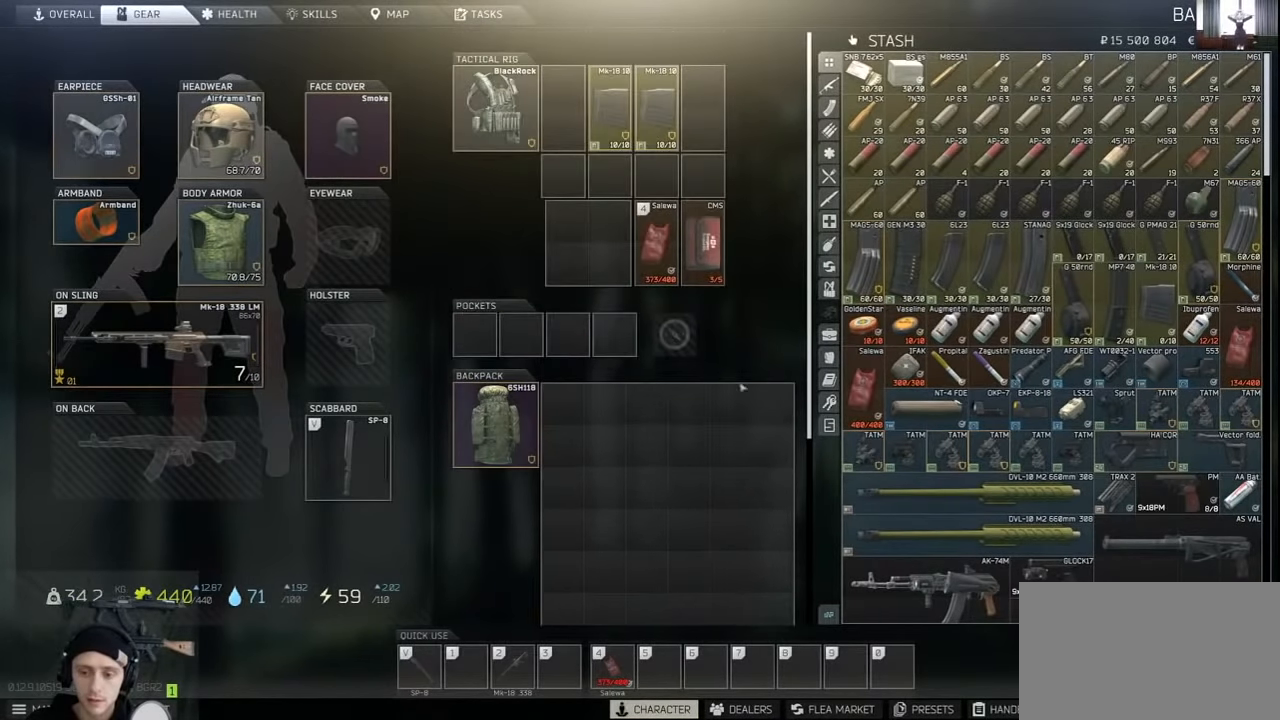
{"keys": [], "mouse": [], "events": [[167, "mouse_wheel", "down"], [300, "mouse_wheel", "up"]]}
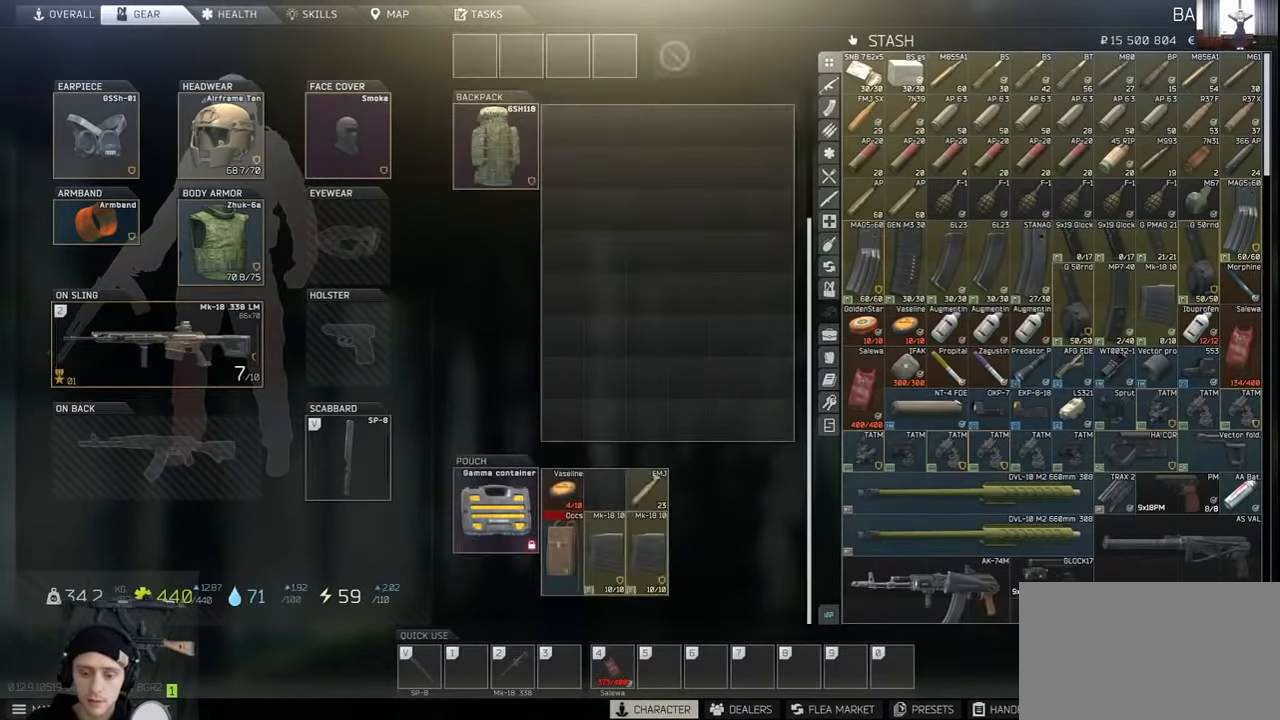
{"keys": [], "mouse": ["left"], "events": [[334, "mouse_left", "down"]]}
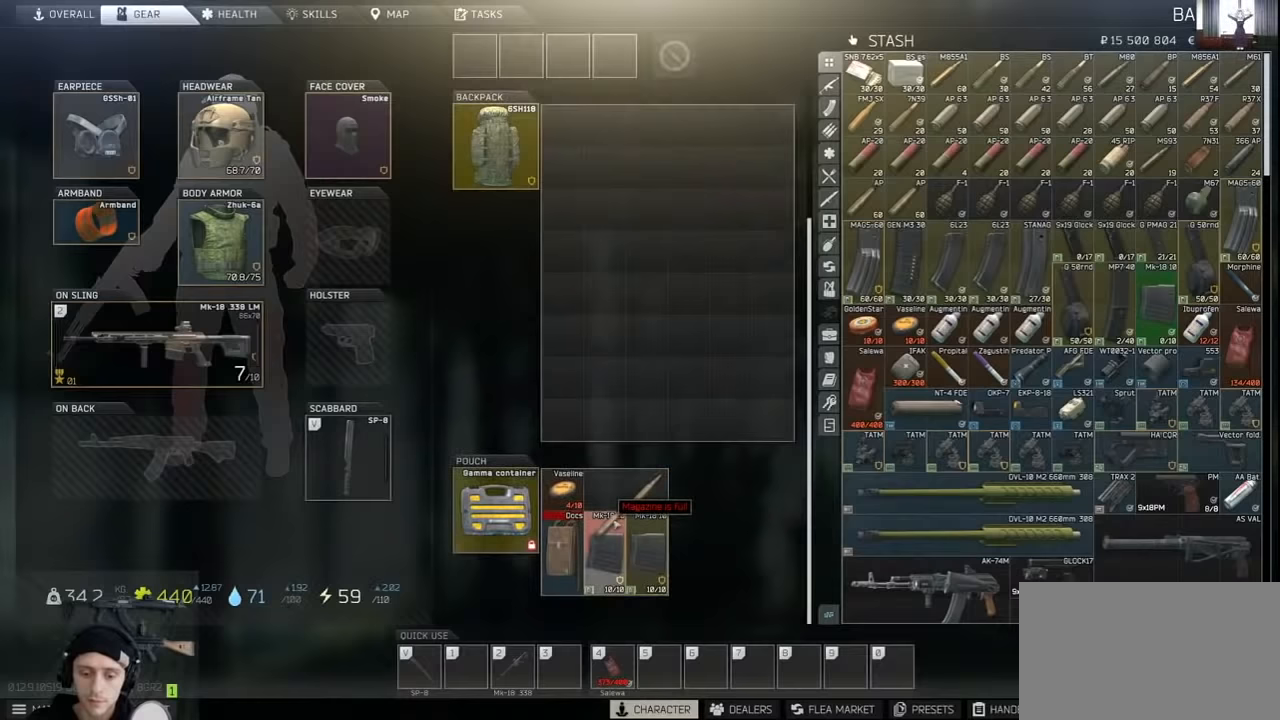
{"keys": [], "mouse": ["left"], "events": []}
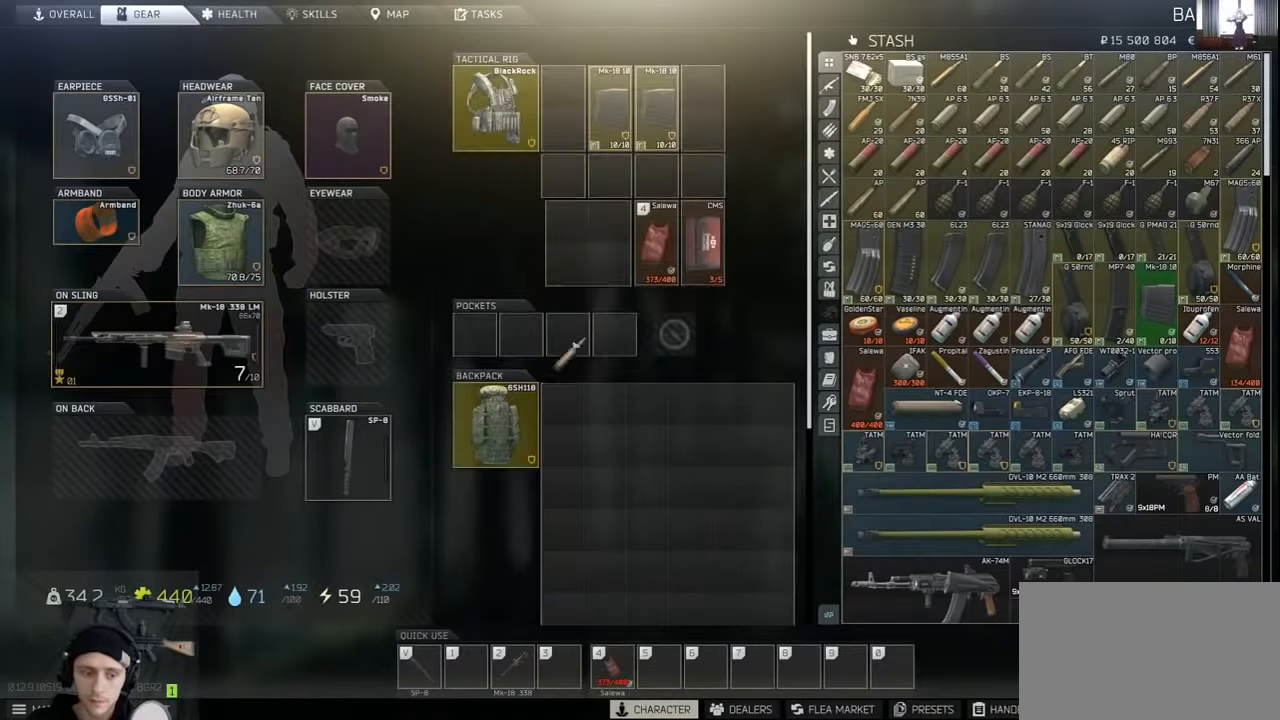
{"keys": [], "mouse": ["left"], "events": []}
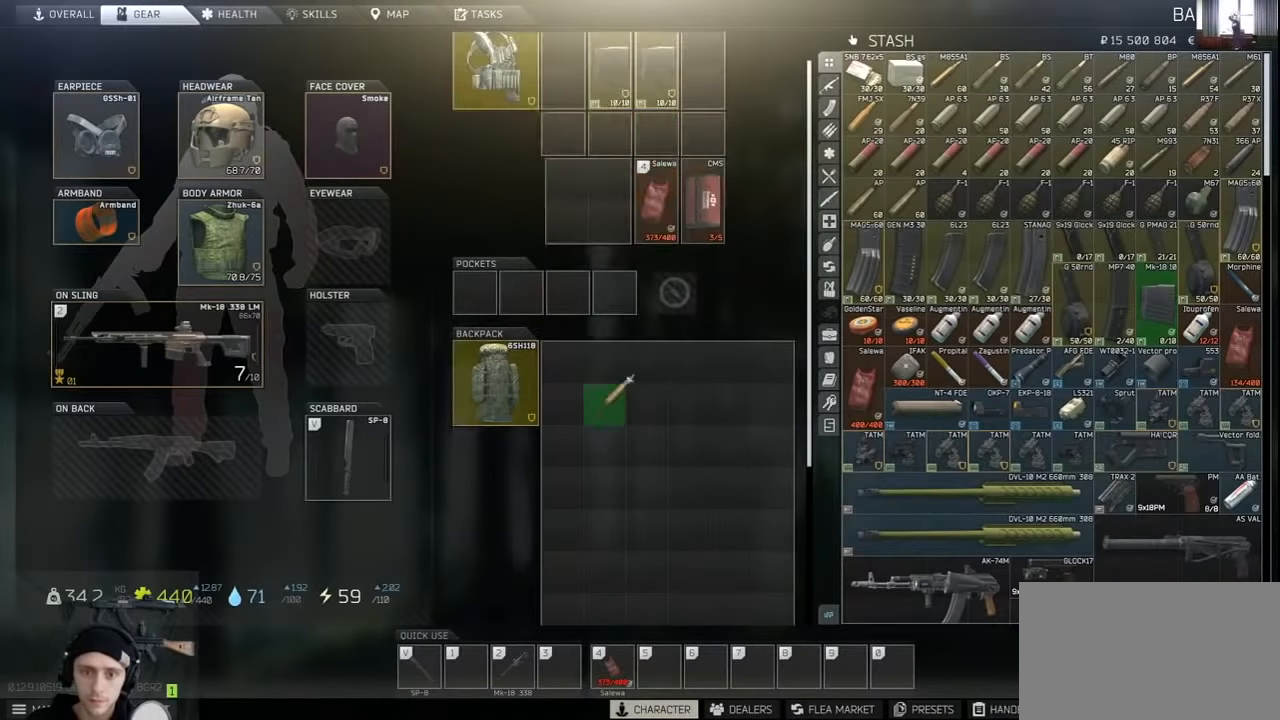
{"keys": [], "mouse": ["left"], "events": []}
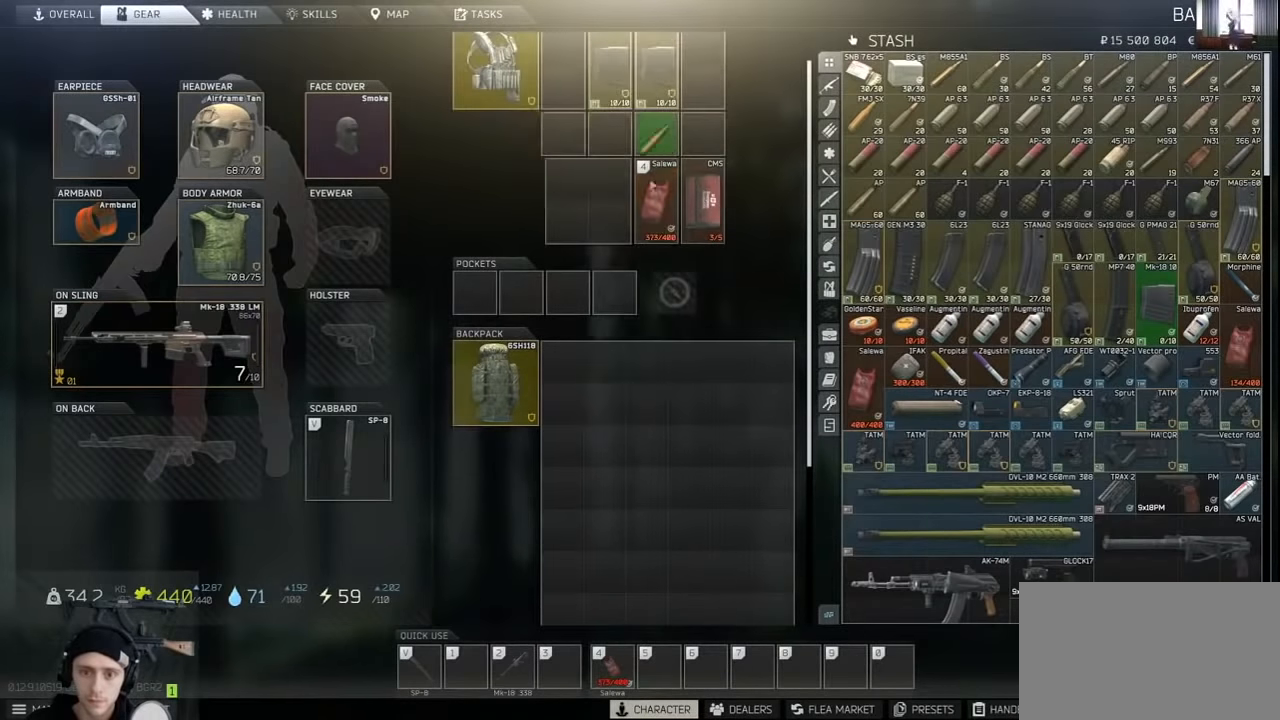
{"keys": [], "mouse": ["left"], "events": [[167, "mouse_wheel", "down"], [334, "mouse_wheel", "up"]]}
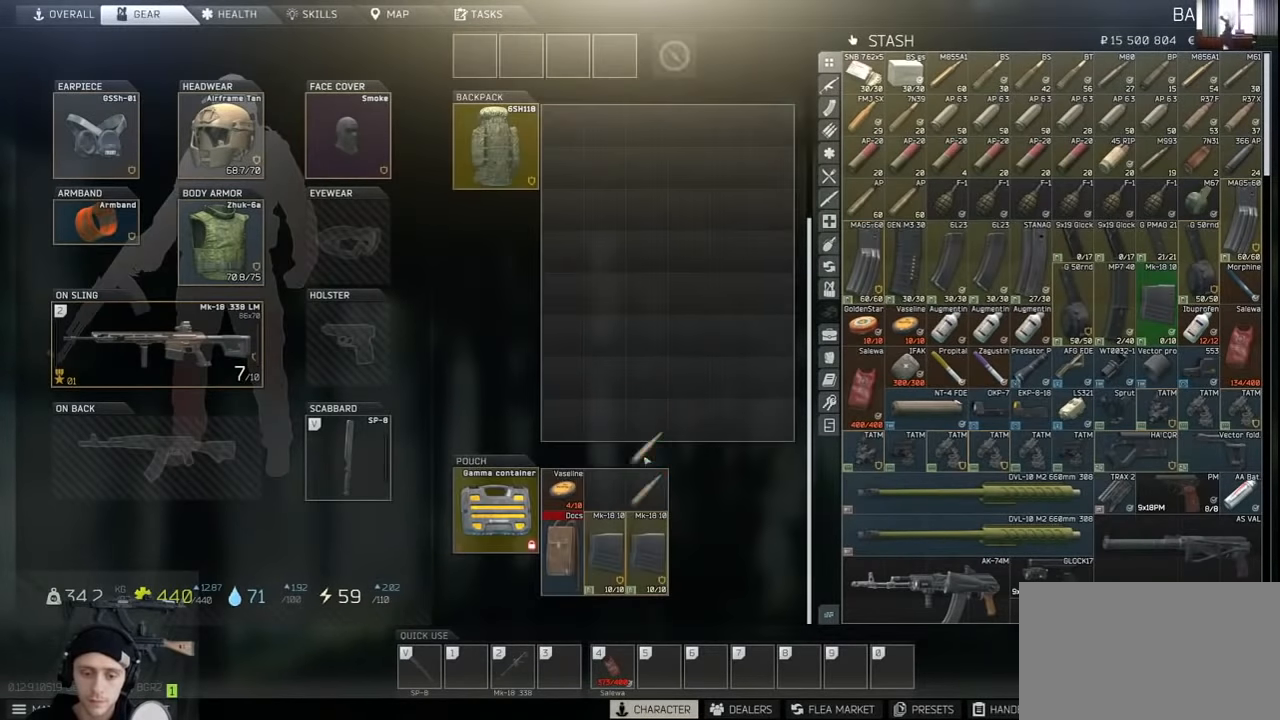
{"keys": [], "mouse": [], "events": [[200, "mouse_left", "up"], [400, "mouse_right", "down"], [500, "mouse_right", "up"]]}
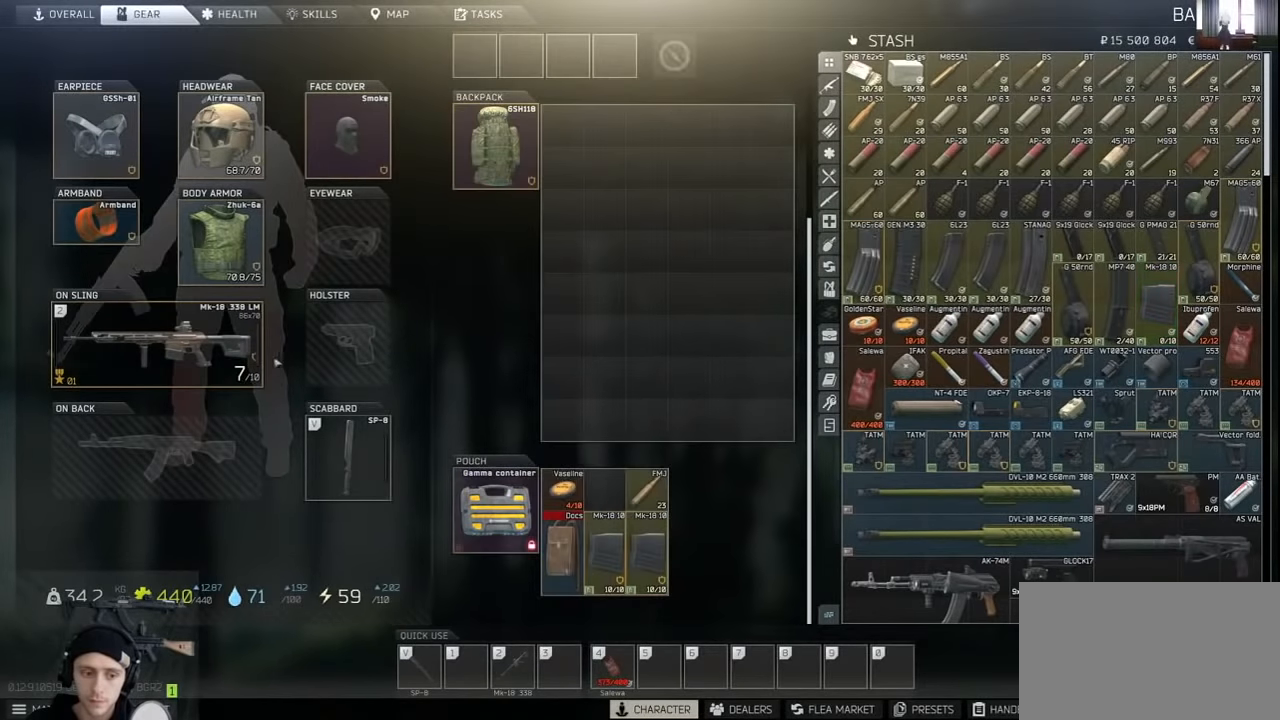
{"keys": [], "mouse": [], "events": [[134, "mouse_right", "down"], [234, "mouse_right", "up"]]}
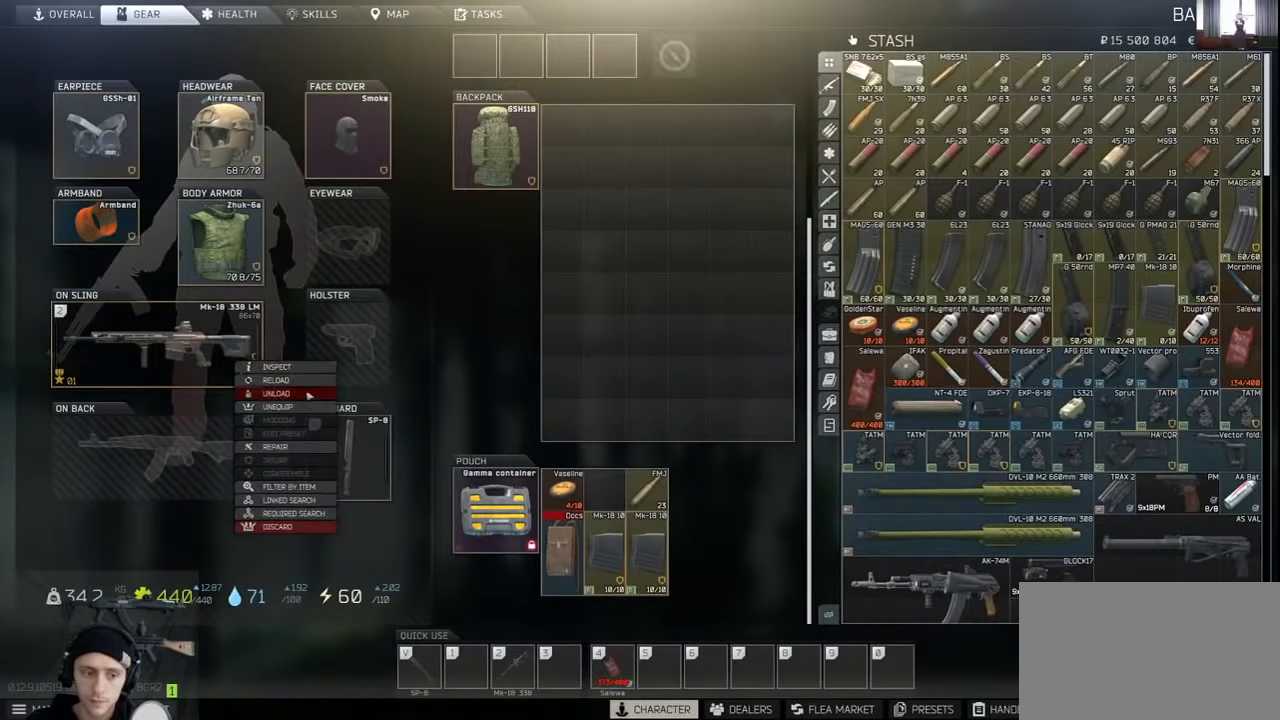
{"keys": [], "mouse": [], "events": [[300, "mouse_left", "down"], [400, "mouse_left", "up"]]}
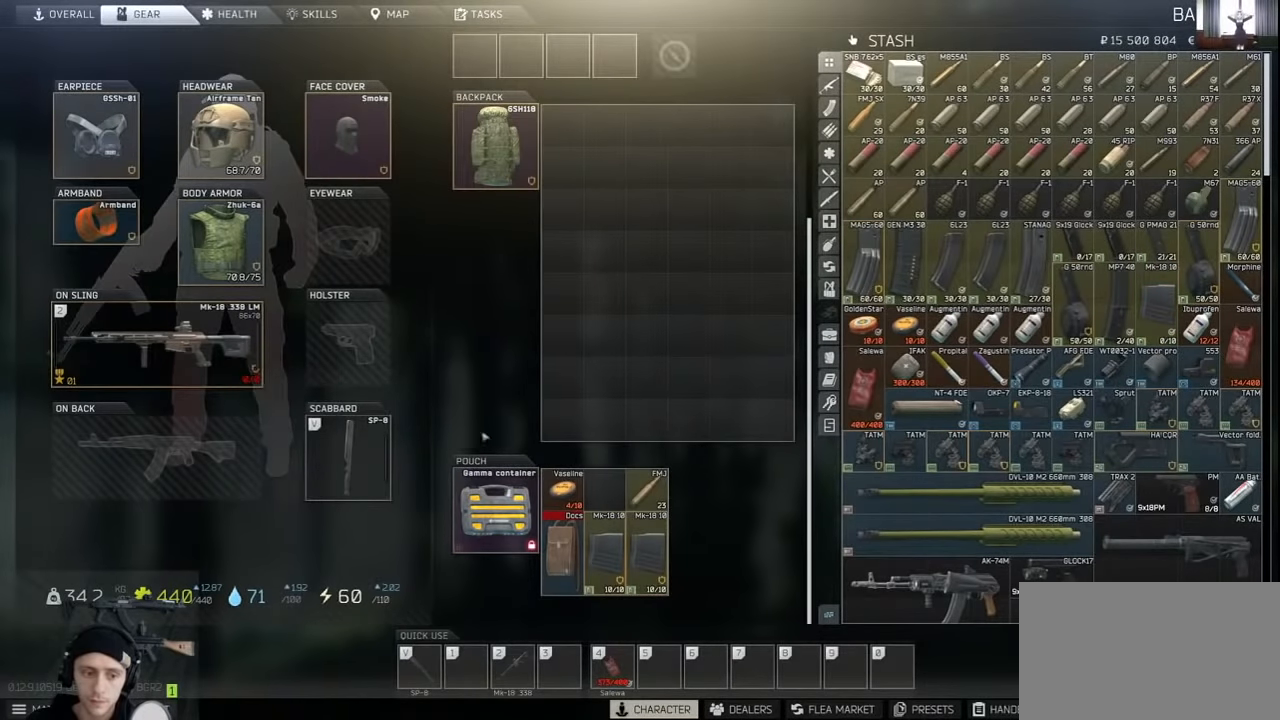
{"keys": [], "mouse": ["left"], "events": [[400, "mouse_left", "down"]]}
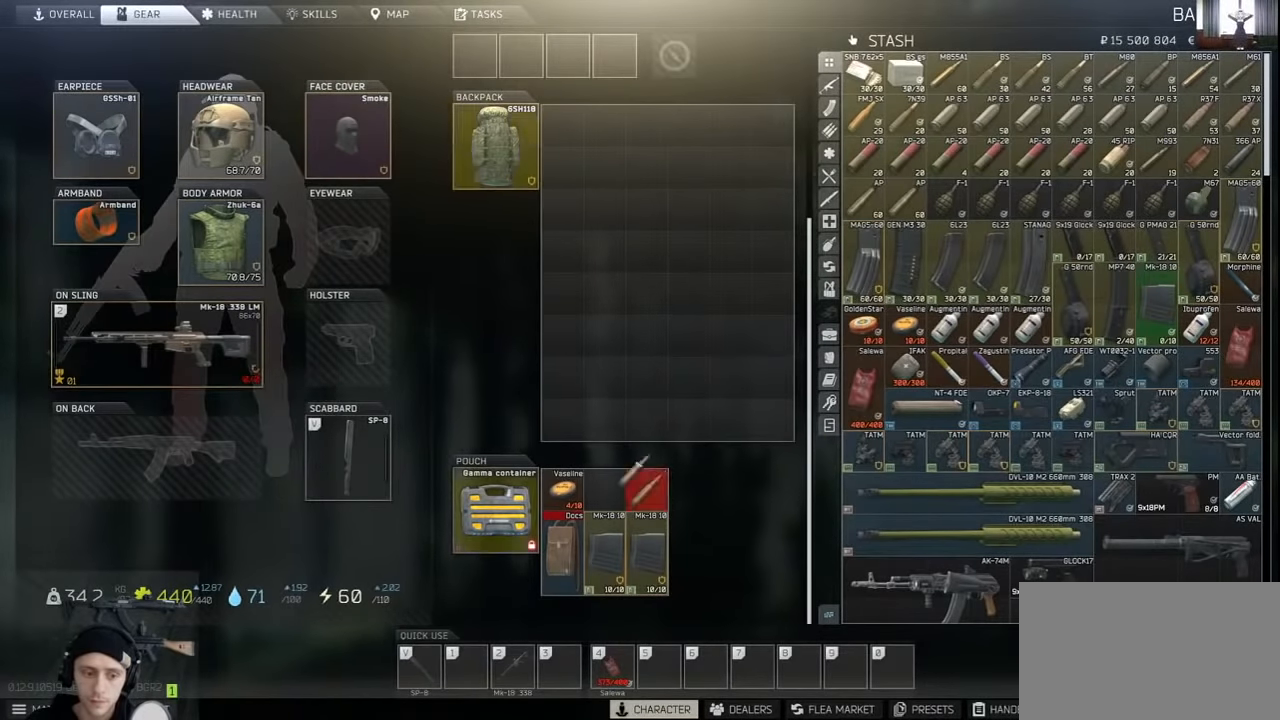
{"keys": [], "mouse": ["left"], "events": []}
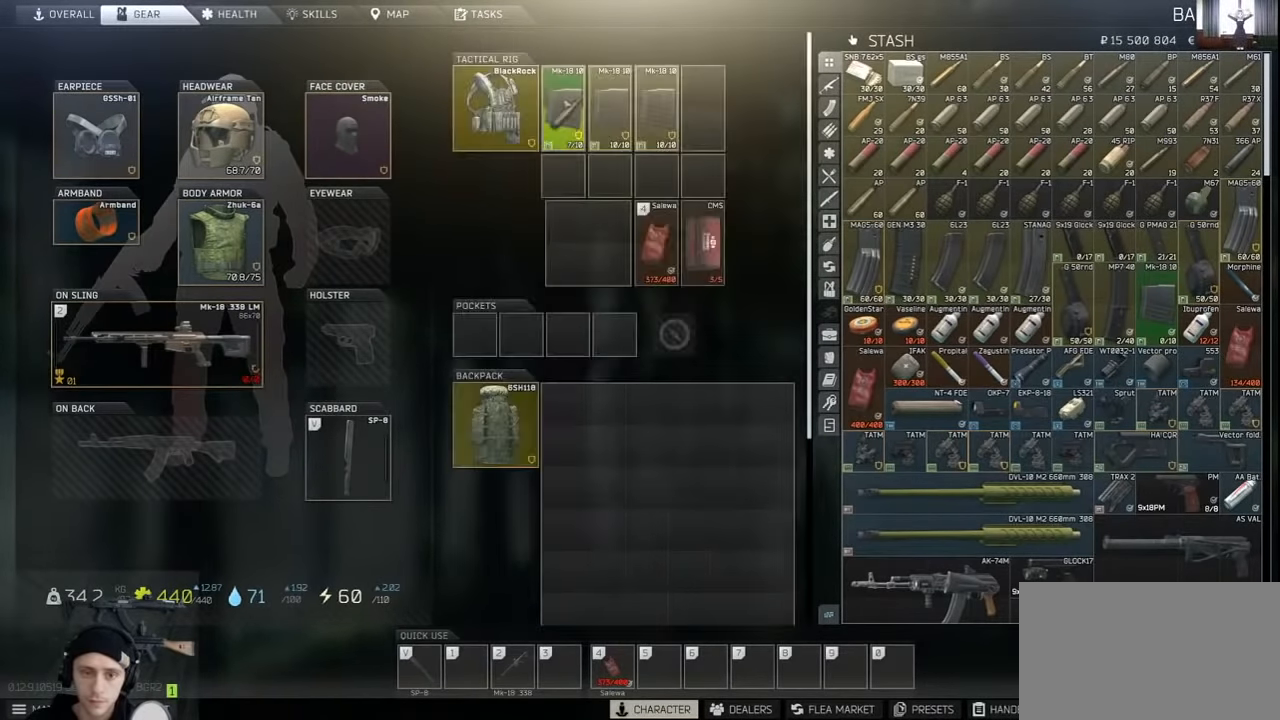
{"keys": [], "mouse": [], "events": [[67, "mouse_left", "up"], [100, "mouse_left", "down"], [500, "mouse_left", "up"]]}
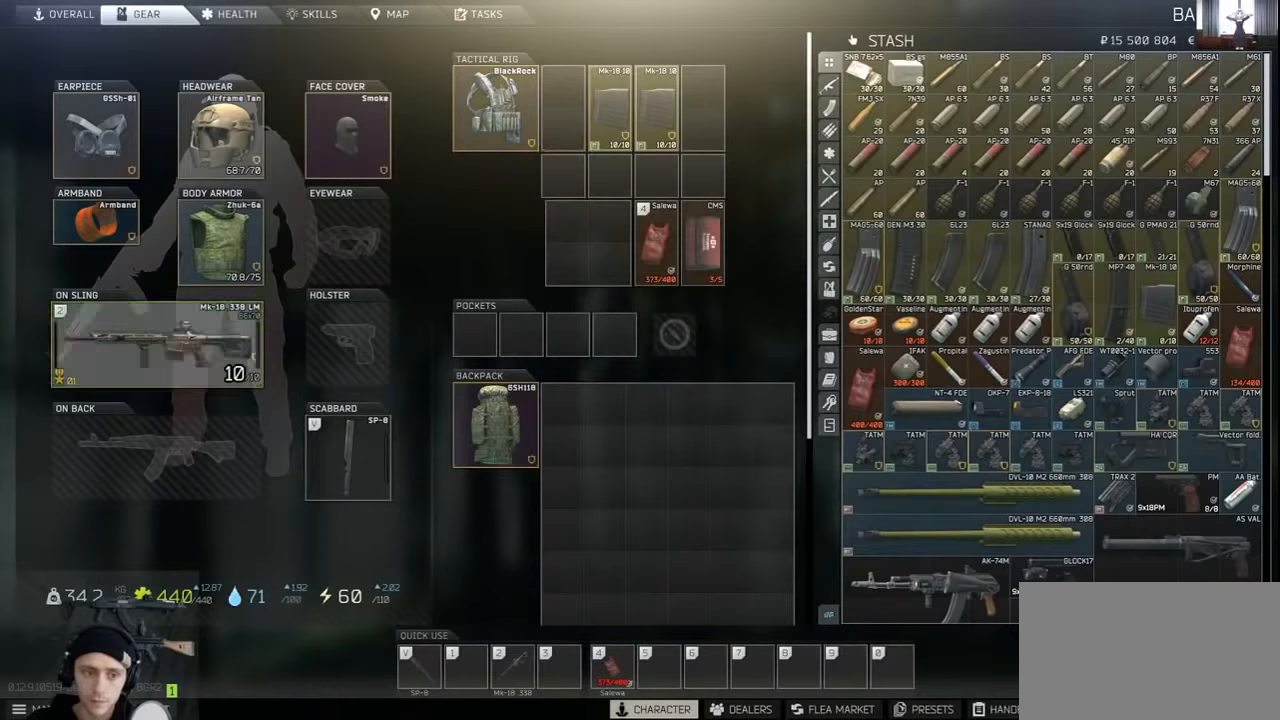
{"keys": [], "mouse": [], "events": [[267, "mouse_right", "down"], [300, "mouse_right", "up"]]}
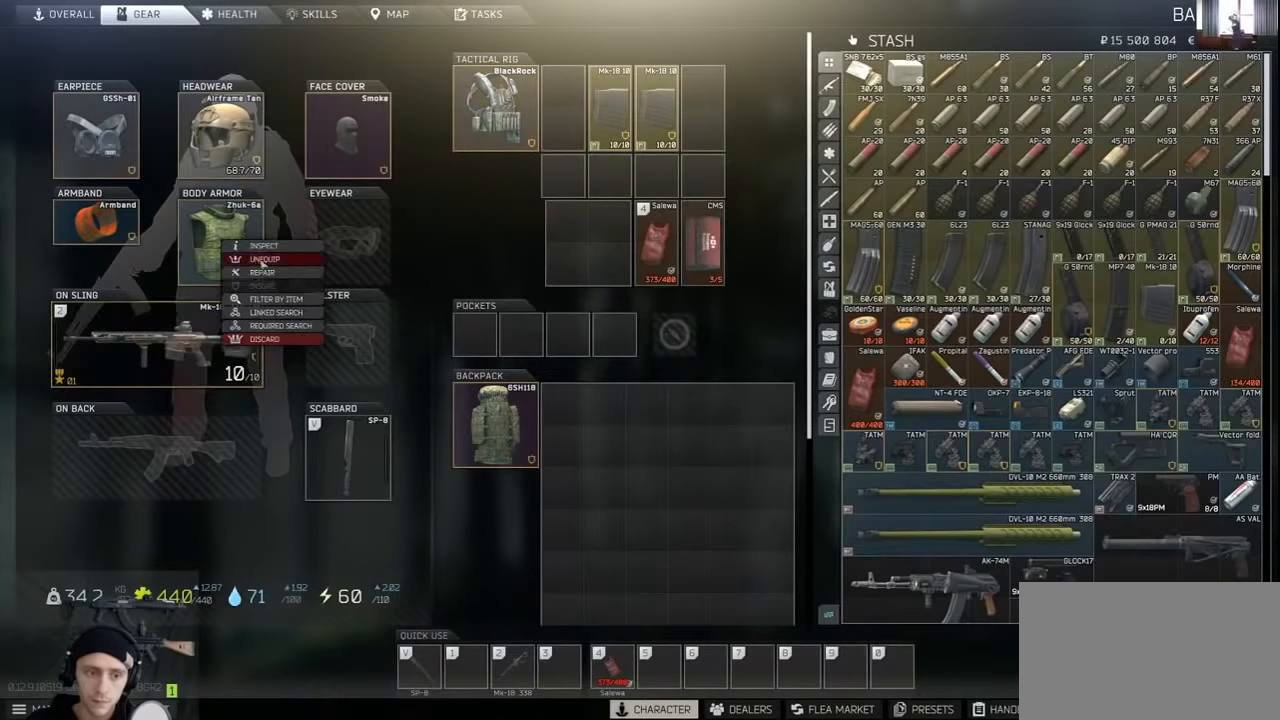
{"keys": [], "mouse": [], "events": [[334, "mouse_left", "down"], [367, "mouse_left", "up"]]}
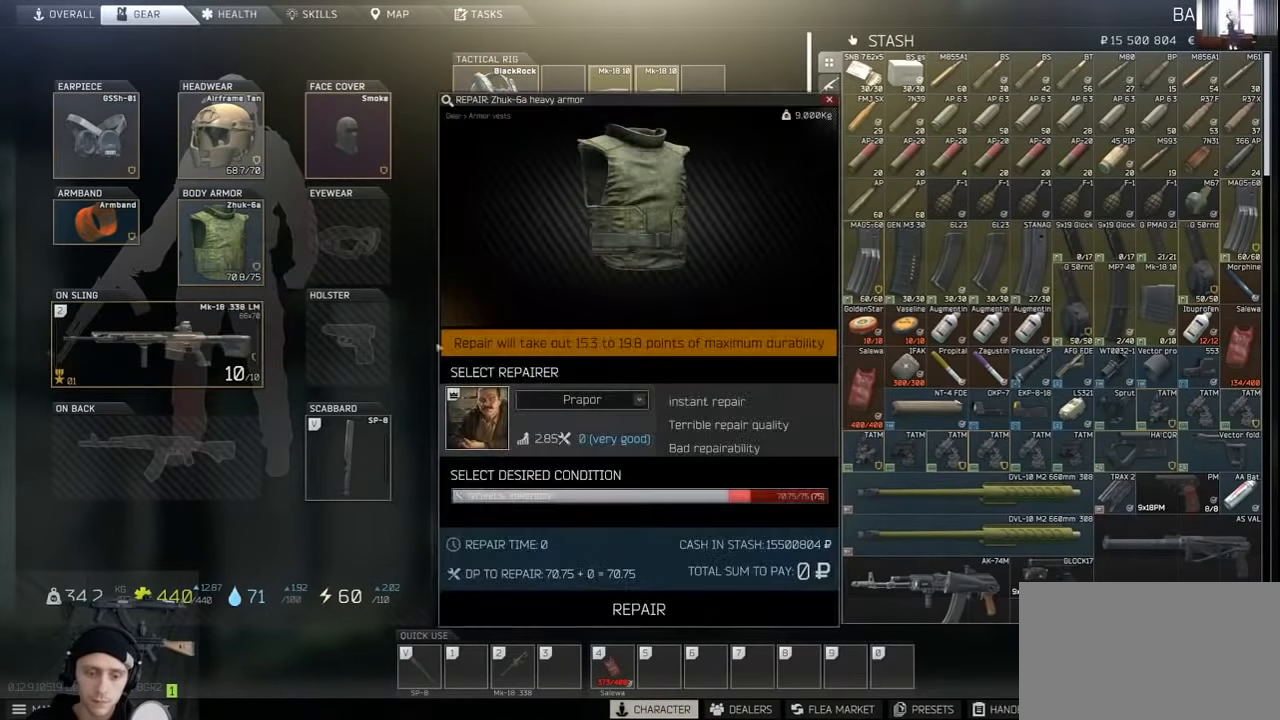
{"keys": [], "mouse": [], "events": []}
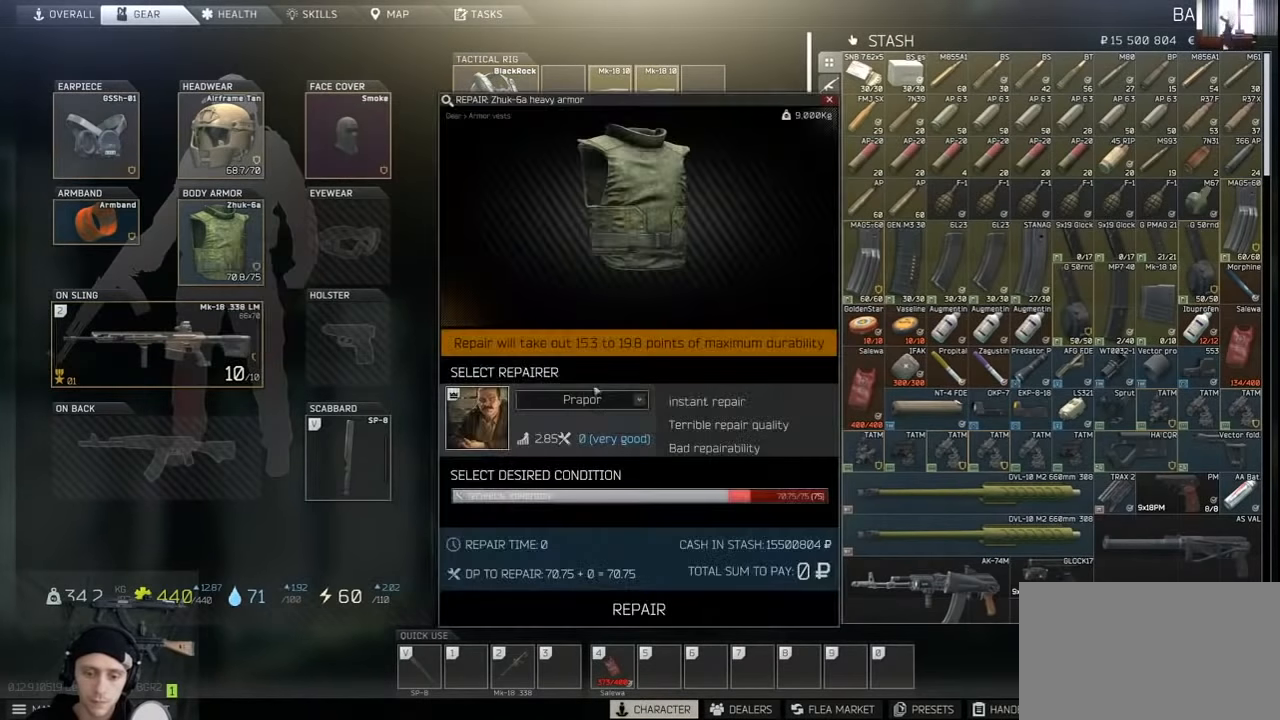
{"keys": [], "mouse": [], "events": [[34, "mouse_left", "down"], [100, "mouse_left", "up"], [267, "mouse_left", "down"], [300, "mouse_left", "up"]]}